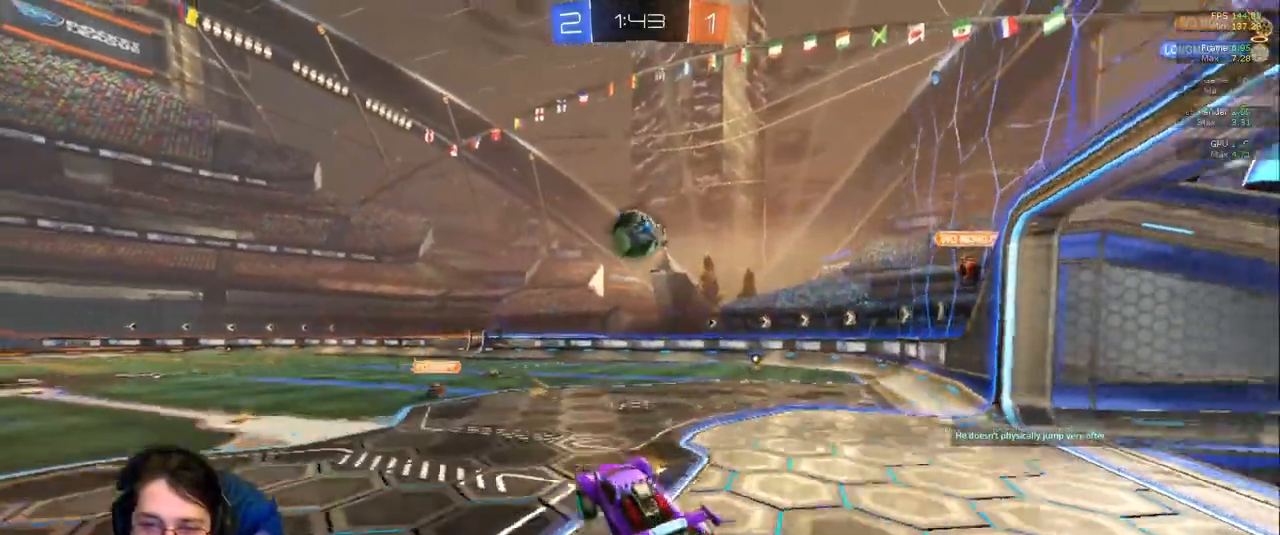
Gameplay with a controller (PlayStation layout); each line is a JSON object with the inputs held at the frame after it (dt_ms = milliseconds from this image to that frame). "events" lists button and stick changes between this image and that frame as [ms after this image, input, new state], when the widget could be followed in between. Not read: L3 R2 R3.
{"dt_ms": 500, "buttons": [], "left_stick": "up", "right_stick": "center", "events": [[50, "left_stick", "center"], [217, "left_stick", "right"], [400, "left_stick", "up"]]}
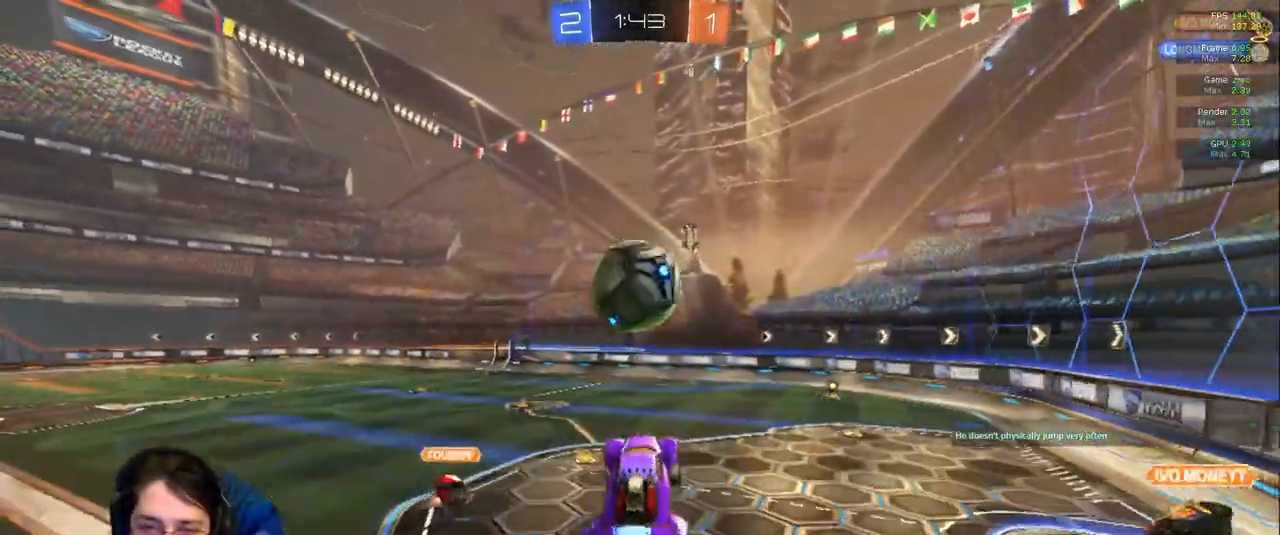
{"dt_ms": 500, "buttons": [], "left_stick": "center", "right_stick": "center", "events": [[67, "left_stick", "center"], [183, "left_stick", "up-left"], [333, "left_stick", "up"], [500, "left_stick", "center"]]}
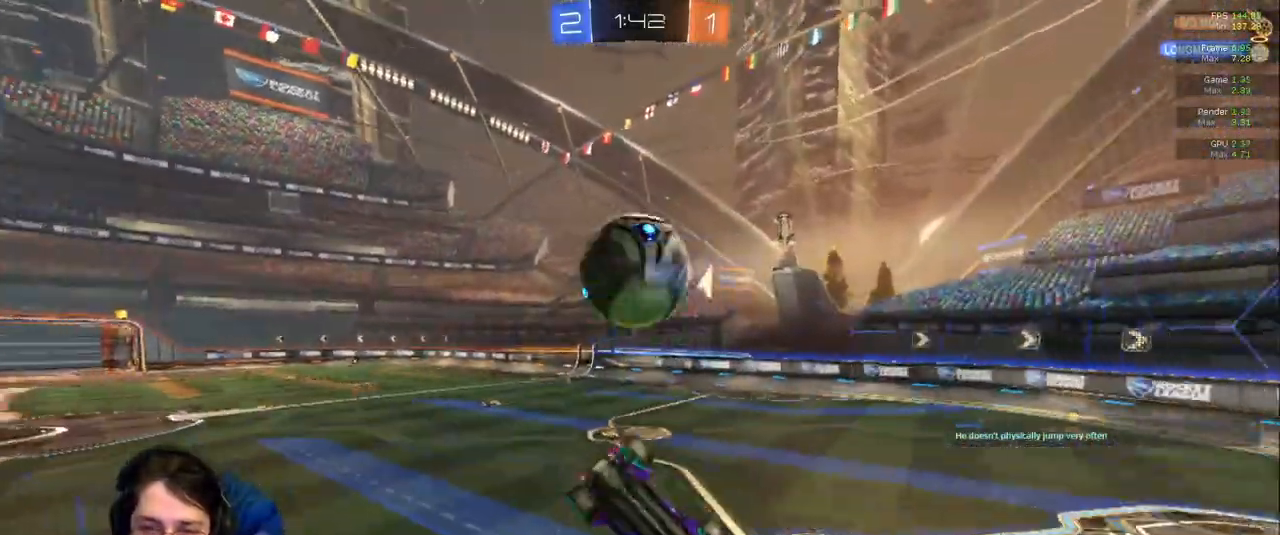
{"dt_ms": 500, "buttons": [], "left_stick": "up-left", "right_stick": "center", "events": [[367, "left_stick", "up-left"]]}
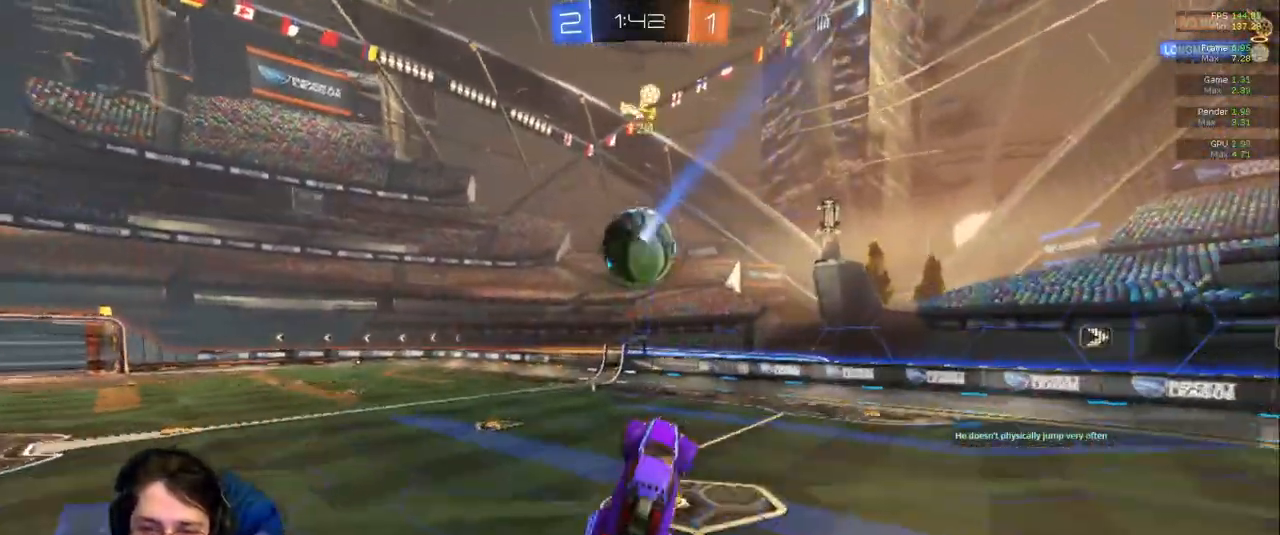
{"dt_ms": 500, "buttons": ["R1"], "left_stick": "center", "right_stick": "center", "events": [[100, "left_stick", "center"], [483, "R1", "down"]]}
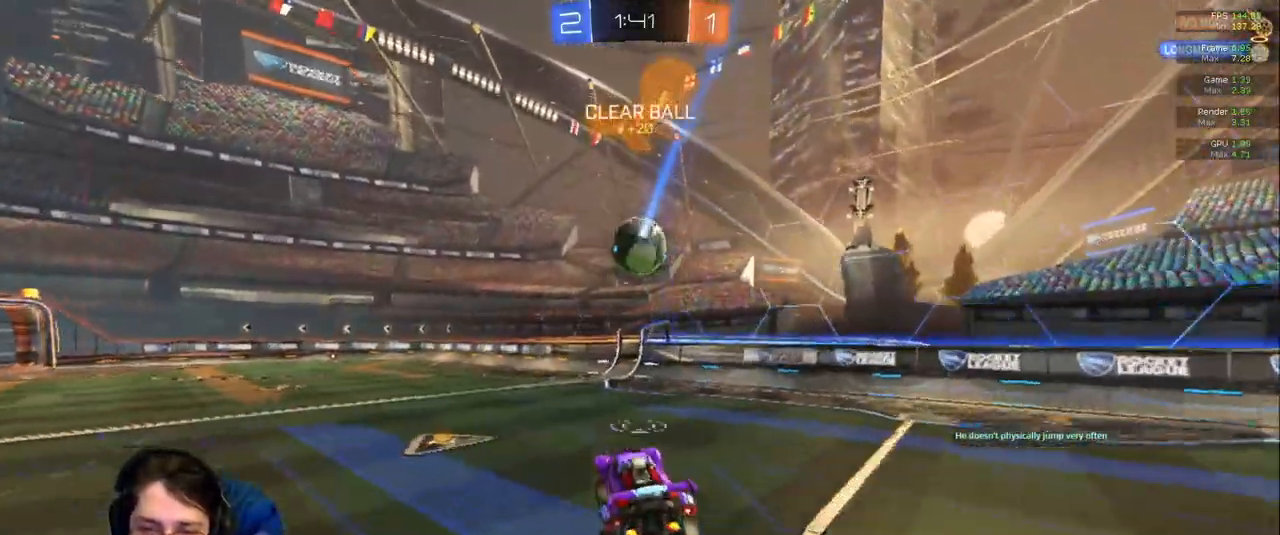
{"dt_ms": 500, "buttons": [], "left_stick": "left", "right_stick": "center", "events": [[67, "R1", "up"], [300, "L1", "down"], [367, "left_stick", "left"], [383, "L1", "up"]]}
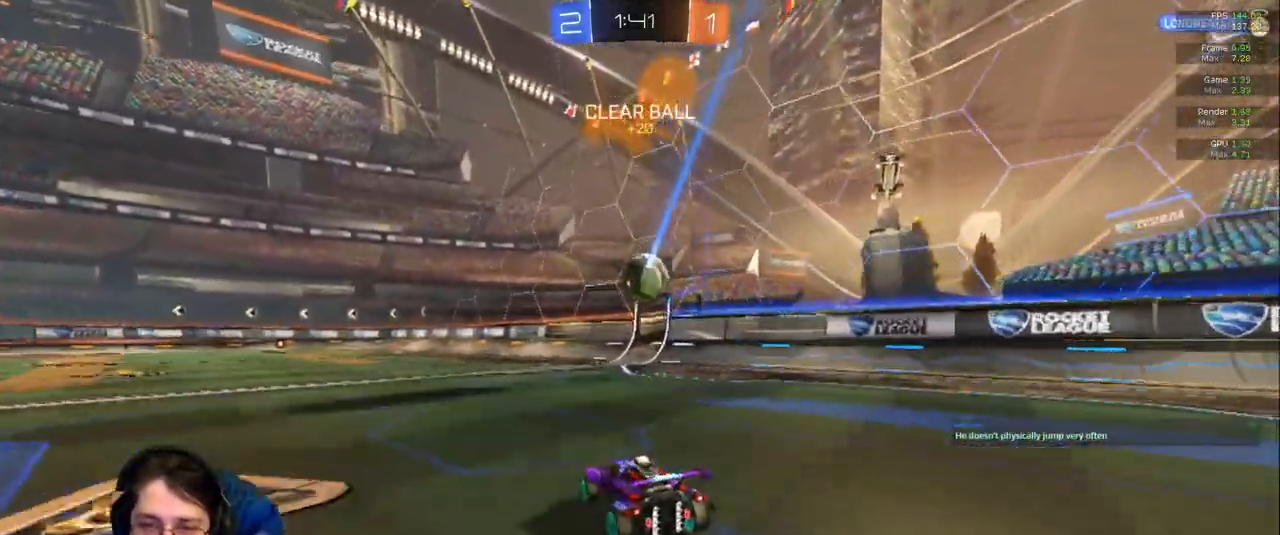
{"dt_ms": 500, "buttons": [], "left_stick": "center", "right_stick": "center", "events": [[17, "left_stick", "center"]]}
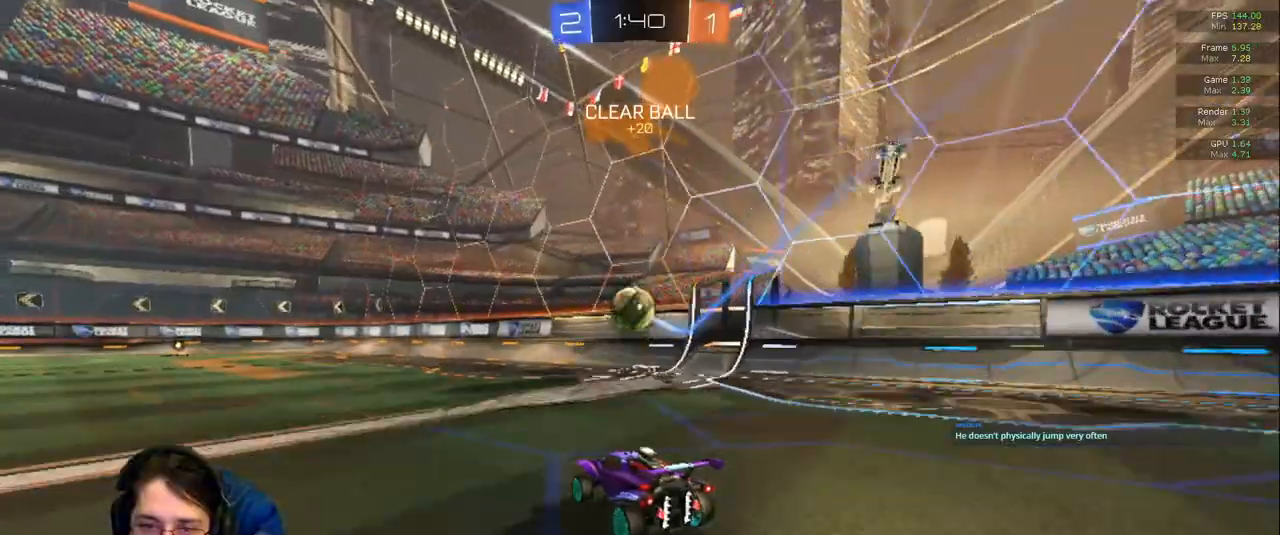
{"dt_ms": 500, "buttons": [], "left_stick": "center", "right_stick": "center", "events": [[17, "left_stick", "right"], [133, "left_stick", "center"], [200, "left_stick", "left"], [433, "left_stick", "center"]]}
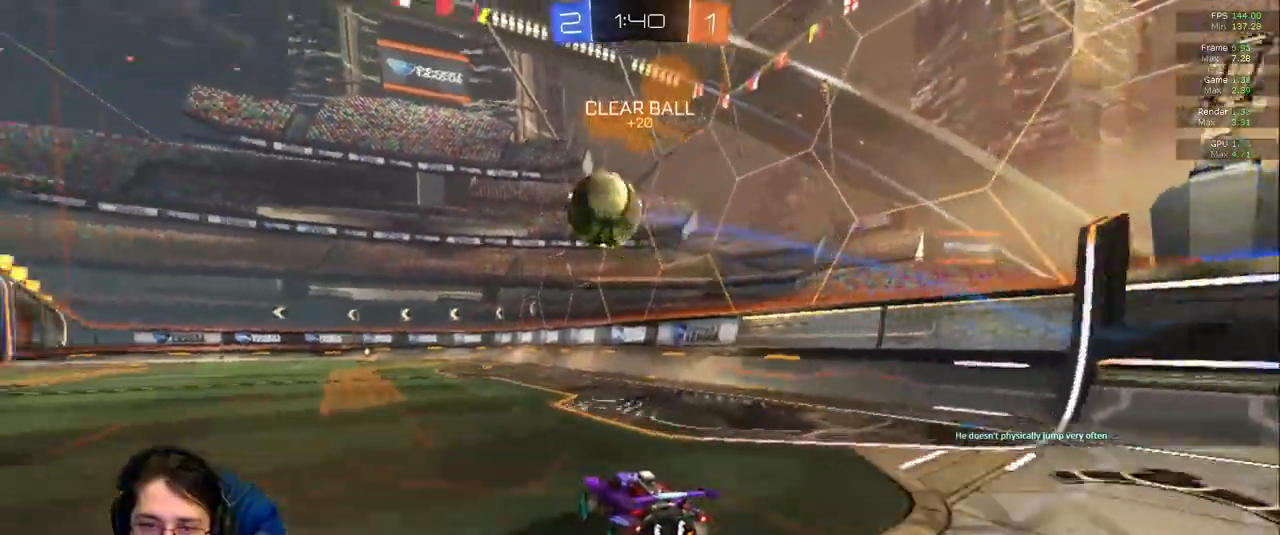
{"dt_ms": 500, "buttons": [], "left_stick": "left", "right_stick": "center", "events": [[50, "TRIANGLE", "down"], [67, "left_stick", "left"], [133, "TRIANGLE", "up"], [300, "left_stick", "center"], [483, "left_stick", "left"]]}
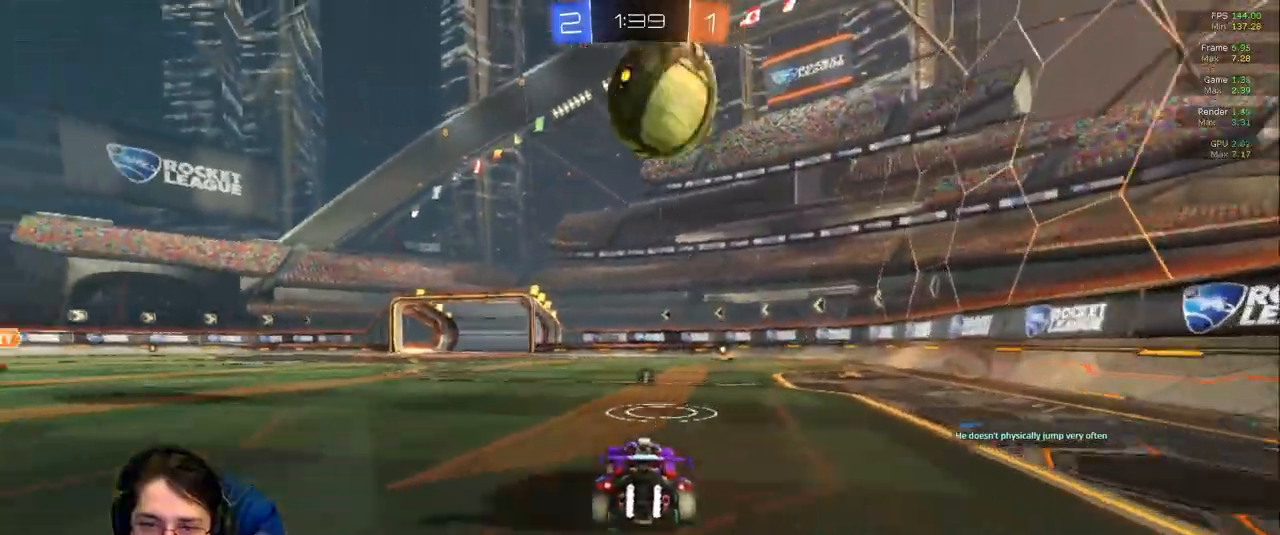
{"dt_ms": 500, "buttons": ["R1"], "left_stick": "left", "right_stick": "center", "events": [[100, "left_stick", "center"], [417, "R1", "down"], [500, "left_stick", "left"]]}
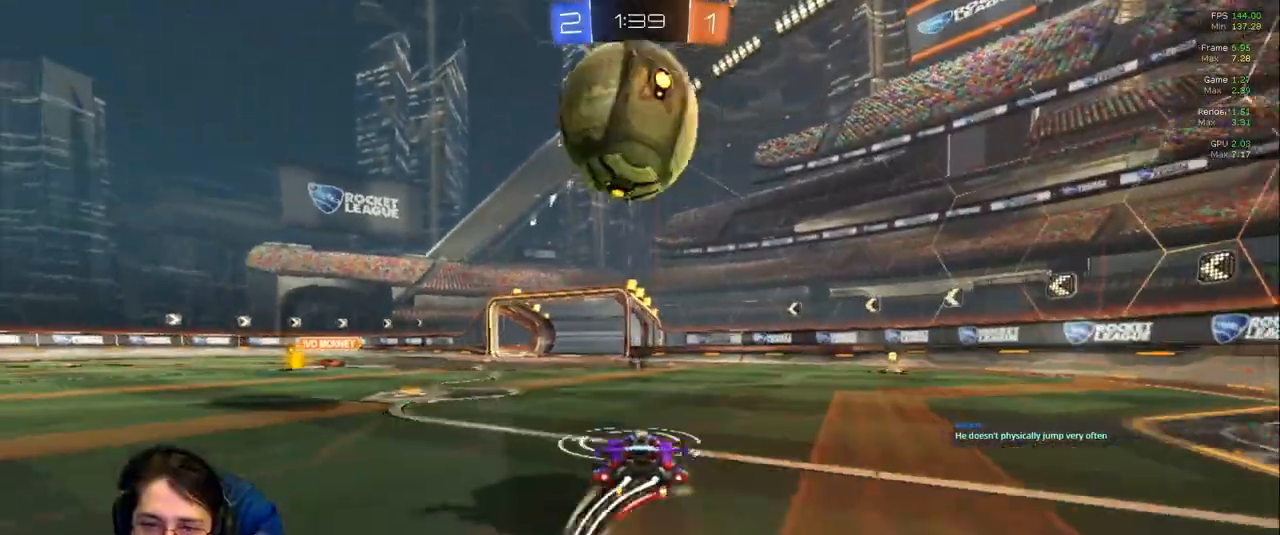
{"dt_ms": 500, "buttons": ["R1"], "left_stick": "up", "right_stick": "center", "events": [[33, "R1", "up"], [167, "left_stick", "up-left"], [333, "R1", "down"], [350, "left_stick", "up"]]}
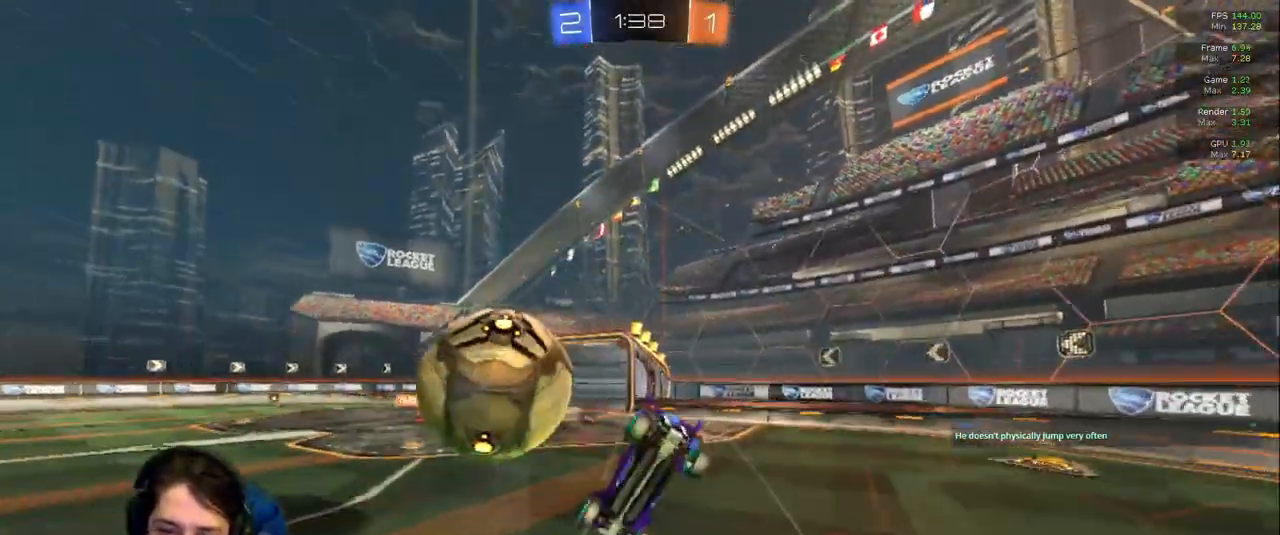
{"dt_ms": 500, "buttons": [], "left_stick": "center", "right_stick": "center", "events": [[200, "TRIANGLE", "down"], [217, "R1", "up"], [233, "left_stick", "center"], [367, "TRIANGLE", "up"]]}
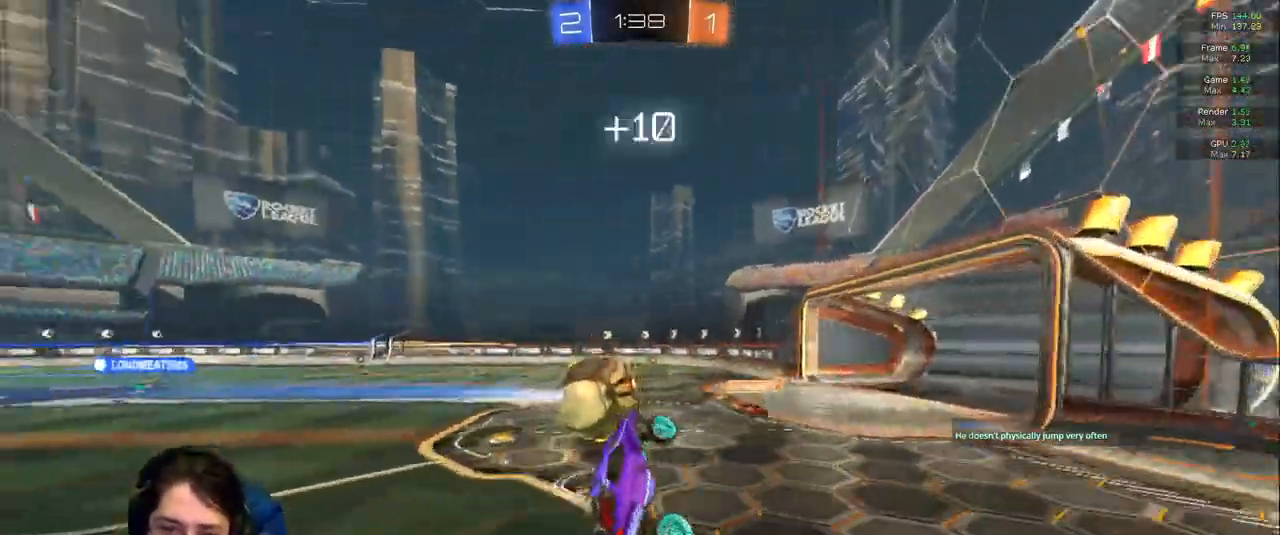
{"dt_ms": 500, "buttons": [], "left_stick": "center", "right_stick": "center", "events": []}
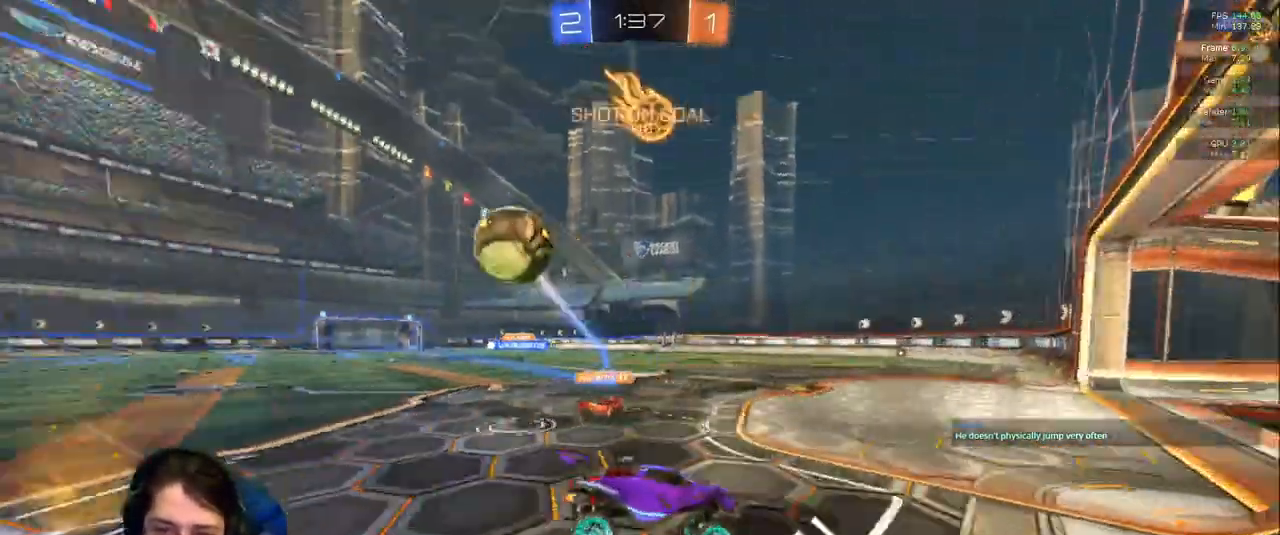
{"dt_ms": 500, "buttons": [], "left_stick": "left", "right_stick": "center", "events": [[167, "TRIANGLE", "down"], [167, "left_stick", "left"], [283, "TRIANGLE", "up"]]}
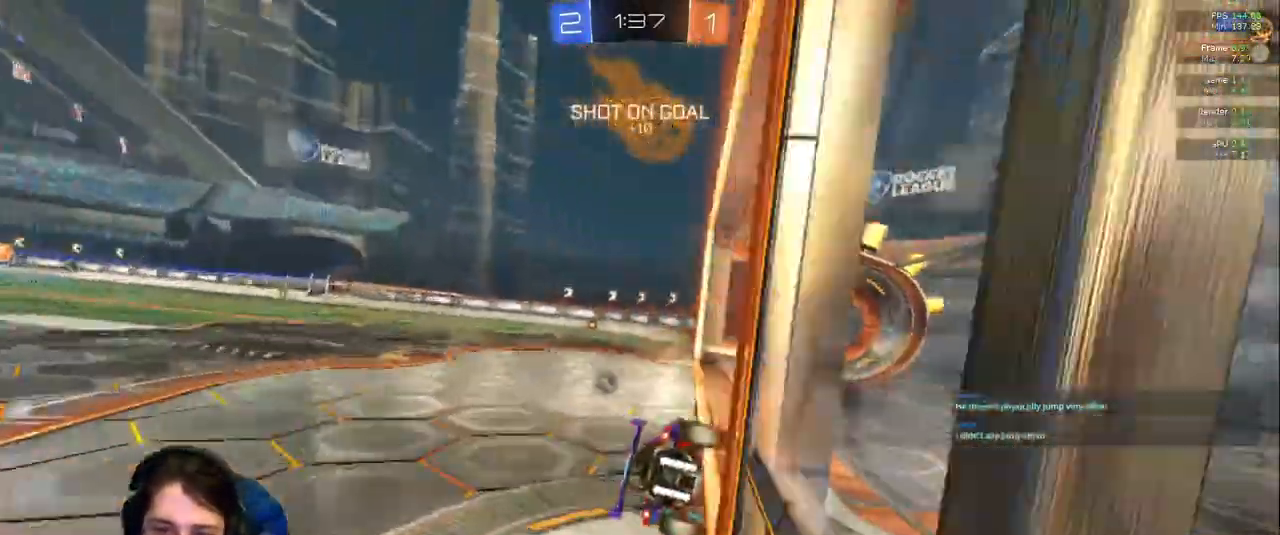
{"dt_ms": 500, "buttons": [], "left_stick": "center", "right_stick": "center"}
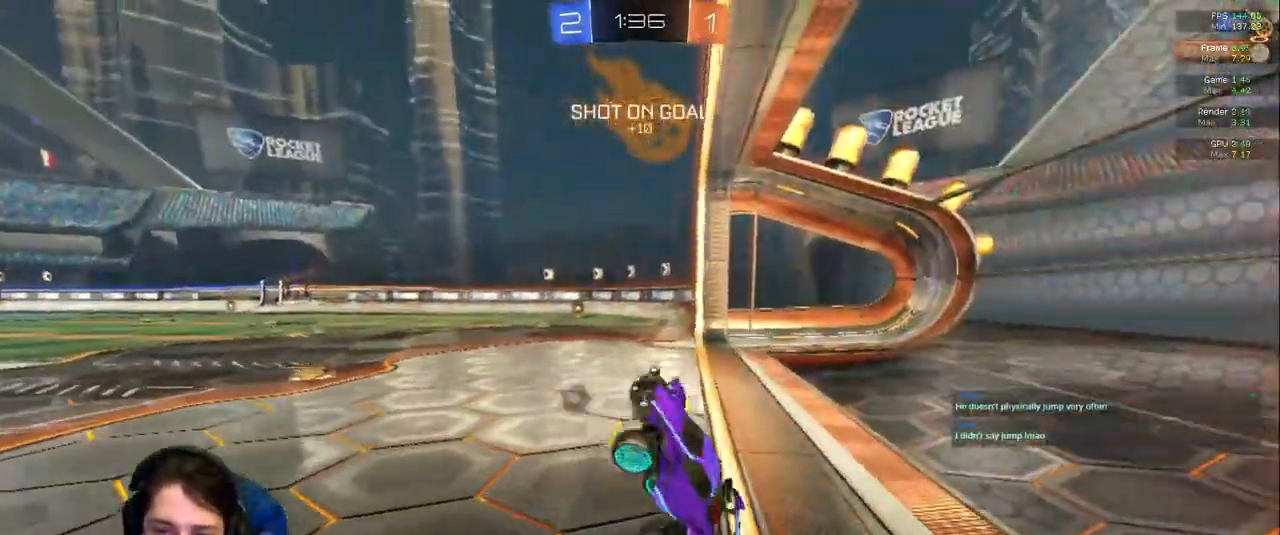
{"dt_ms": 1000, "buttons": [], "left_stick": "left", "right_stick": "center"}
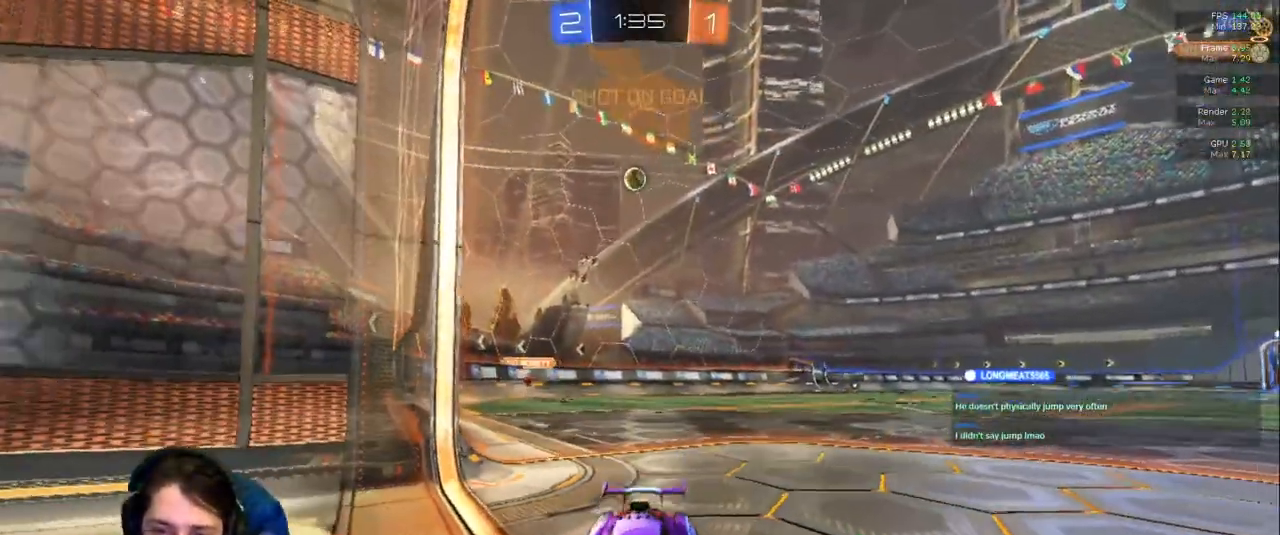
{"dt_ms": 500, "buttons": [], "left_stick": "left", "right_stick": "center", "events": [[117, "TRIANGLE", "down"], [233, "TRIANGLE", "up"]]}
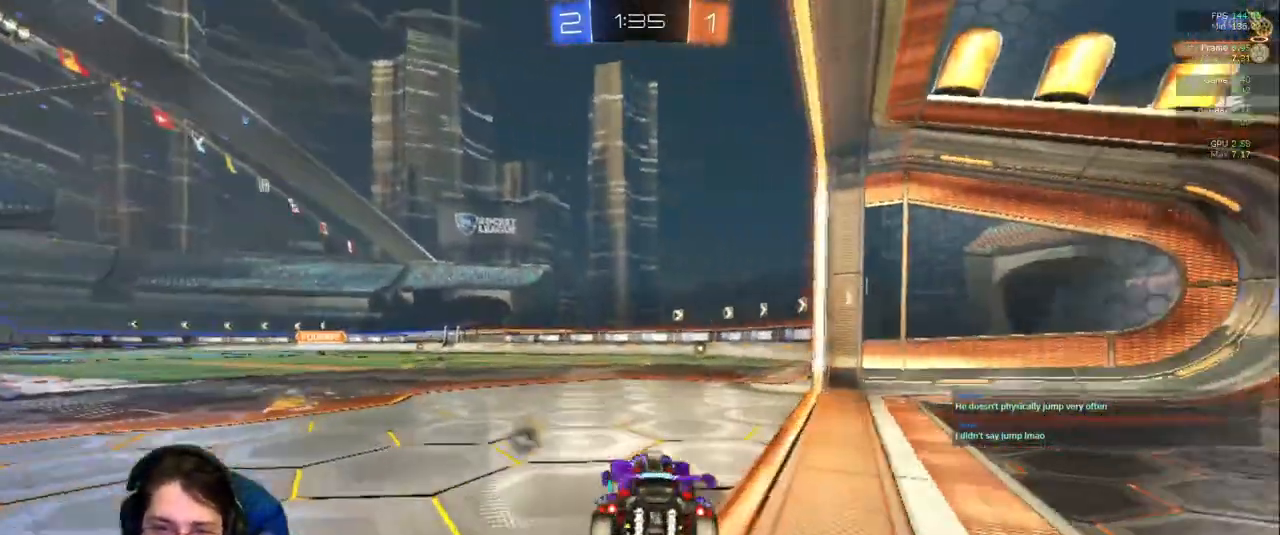
{"dt_ms": 500, "buttons": [], "left_stick": "up", "right_stick": "center", "events": [[500, "left_stick", "up"]]}
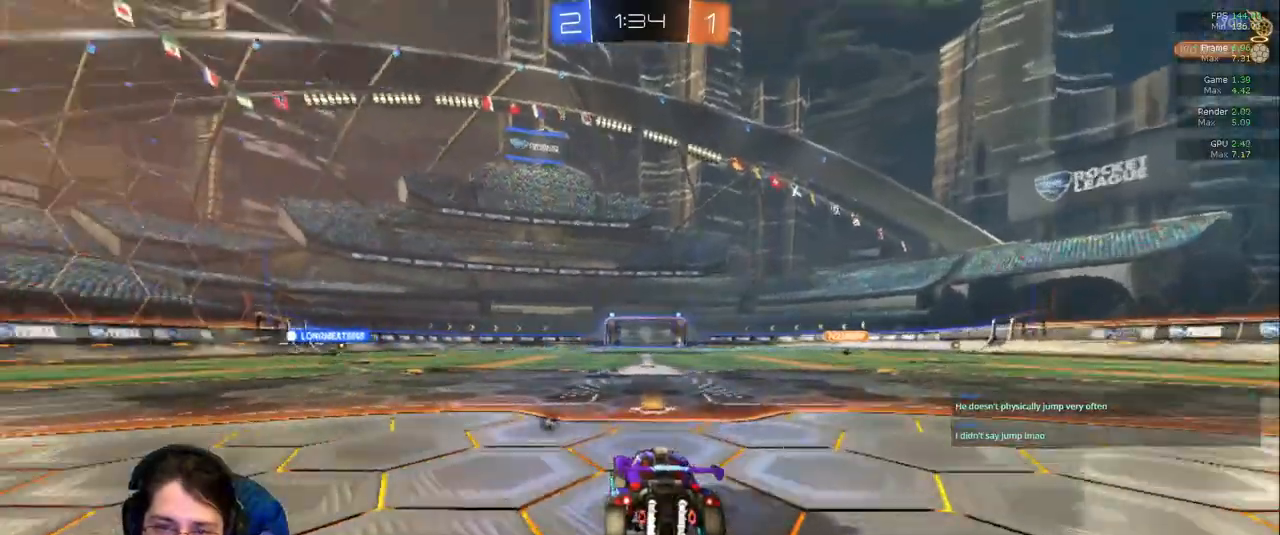
{"dt_ms": 500, "buttons": [], "left_stick": "center", "right_stick": "center"}
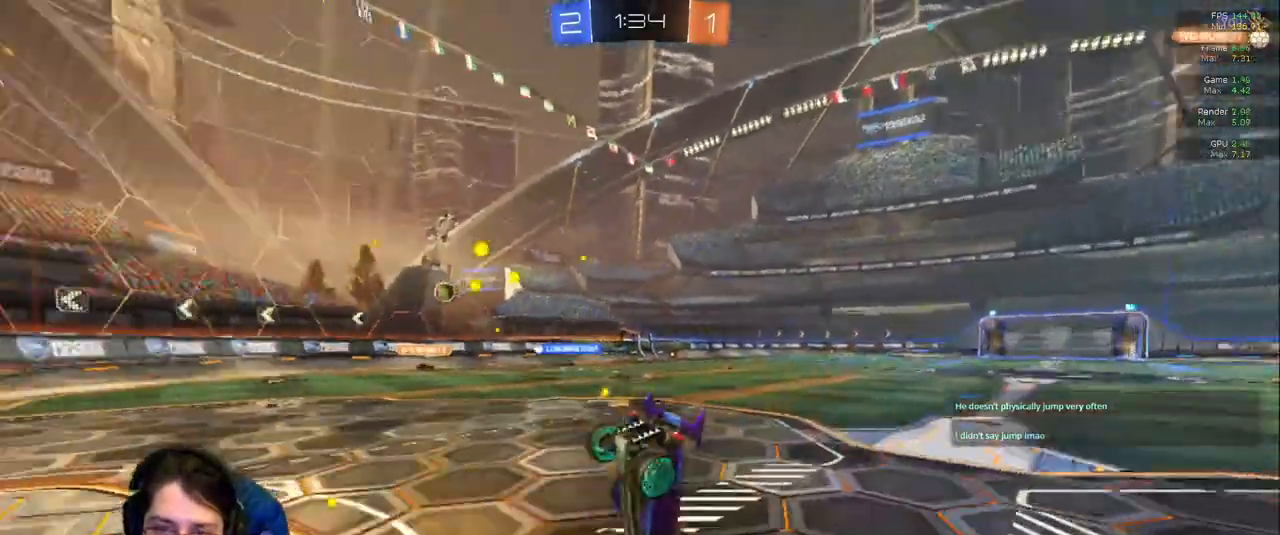
{"dt_ms": 500, "buttons": [], "left_stick": "center", "right_stick": "center", "events": []}
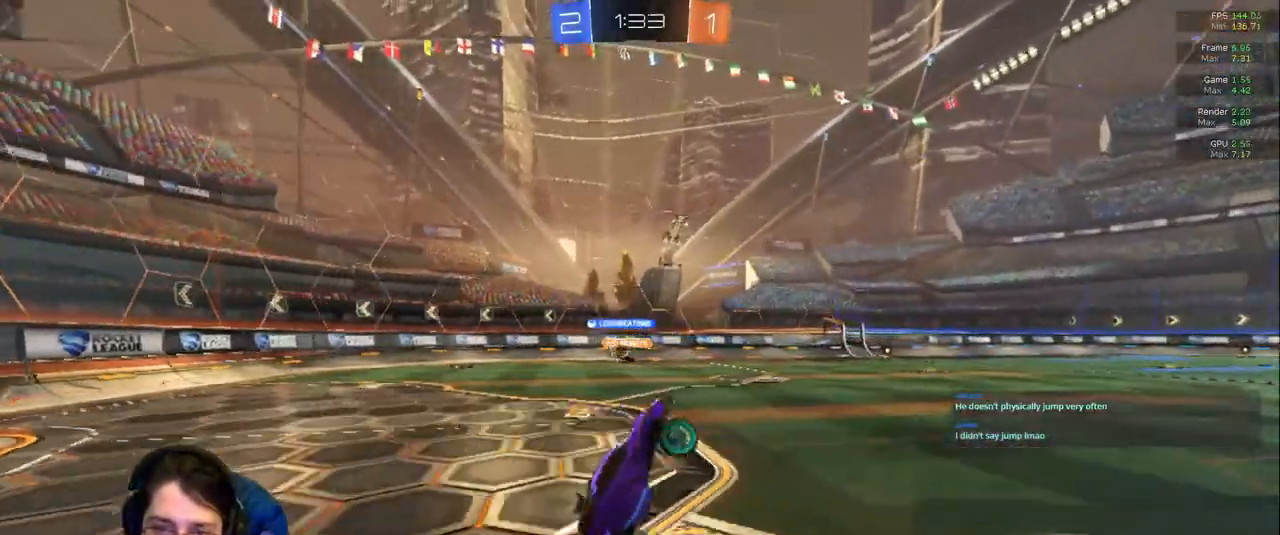
{"dt_ms": 500, "buttons": [], "left_stick": "center", "right_stick": "center", "events": []}